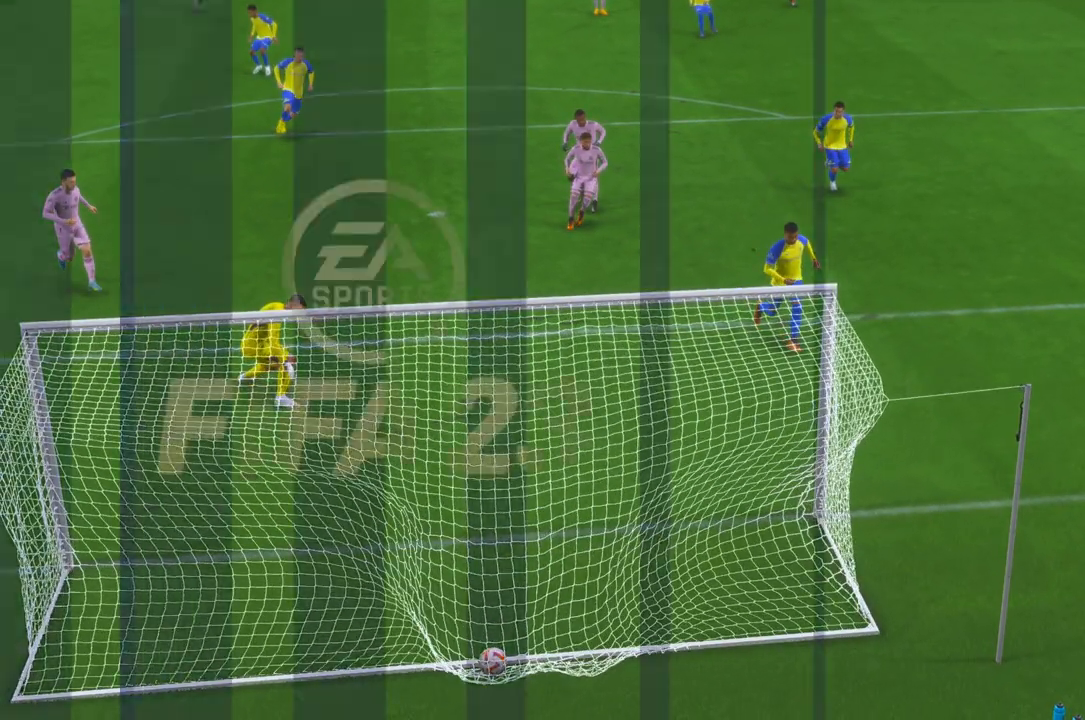
Gameplay with a controller (Xbox layout); each line is a JSON object with the inputs held at the frame after it (dt_ms = milliseconds from this image to that frame). "events" lists button and stick changes between this image and that frame as [ms after this image, input, new state], when the widget could be followed in between. Not read: L3 R3.
{"dt_ms": 500, "buttons": ["R2"], "left_stick": "down", "right_stick": "center", "events": [[250, "R2", "down"], [417, "left_stick", "down"]]}
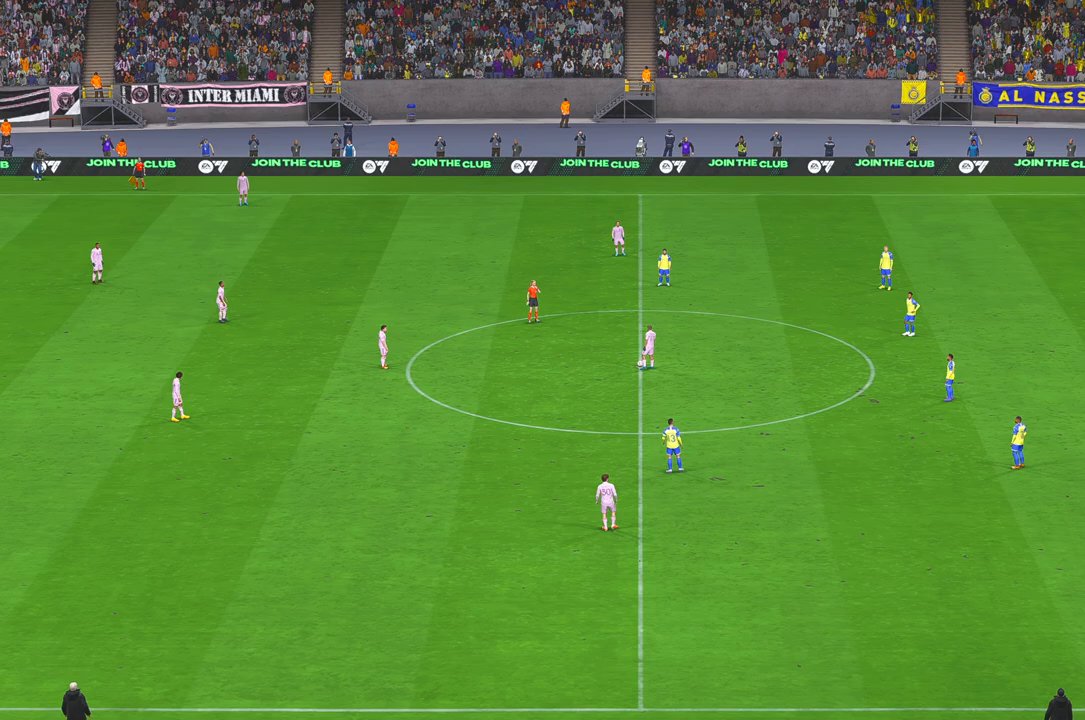
{"dt_ms": 1000, "buttons": ["R2"], "left_stick": "down", "right_stick": "center"}
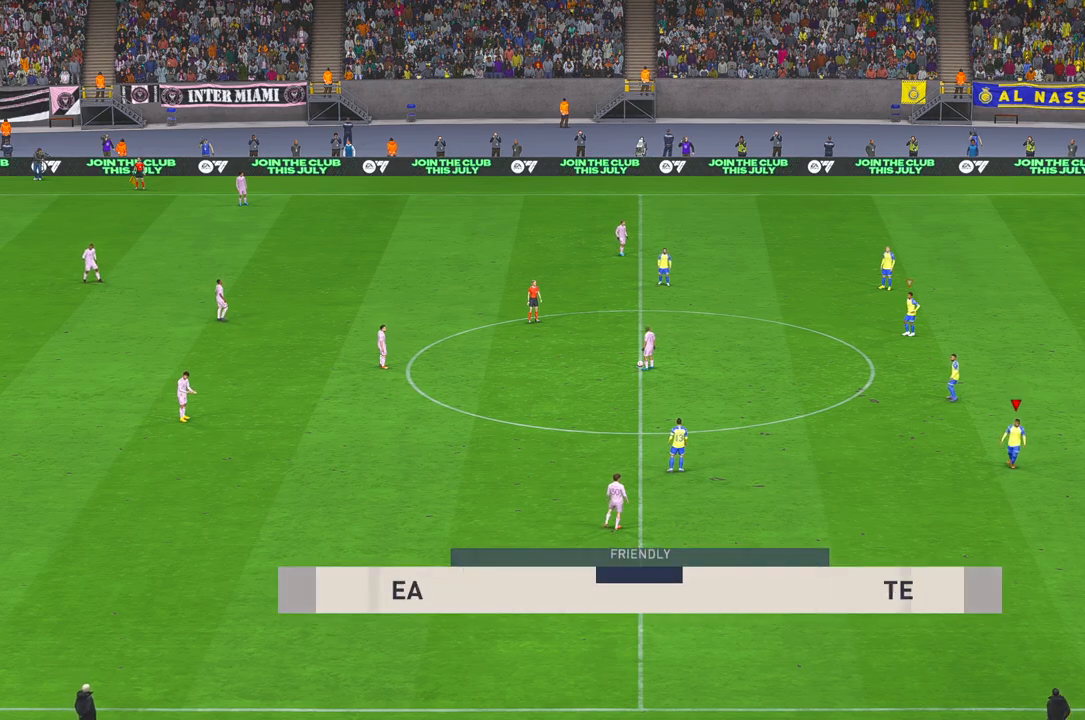
{"dt_ms": 500, "buttons": ["R2"], "left_stick": "down", "right_stick": "center"}
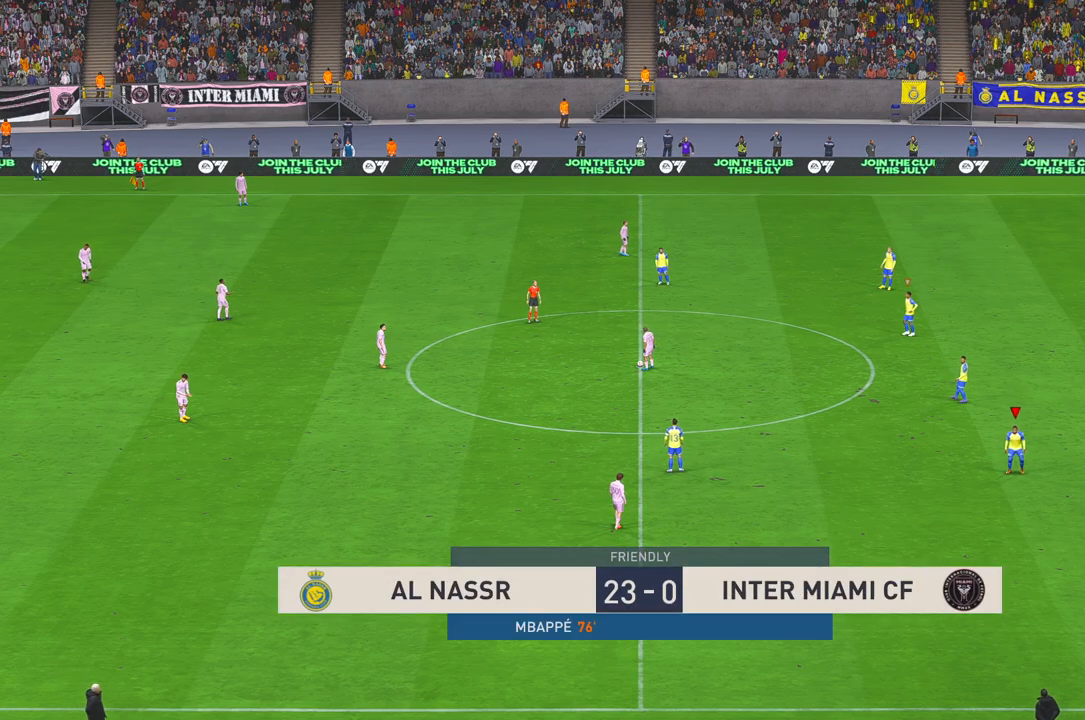
{"dt_ms": 500, "buttons": ["R2"], "left_stick": "up-left", "right_stick": "center", "events": [[350, "left_stick", "up-left"]]}
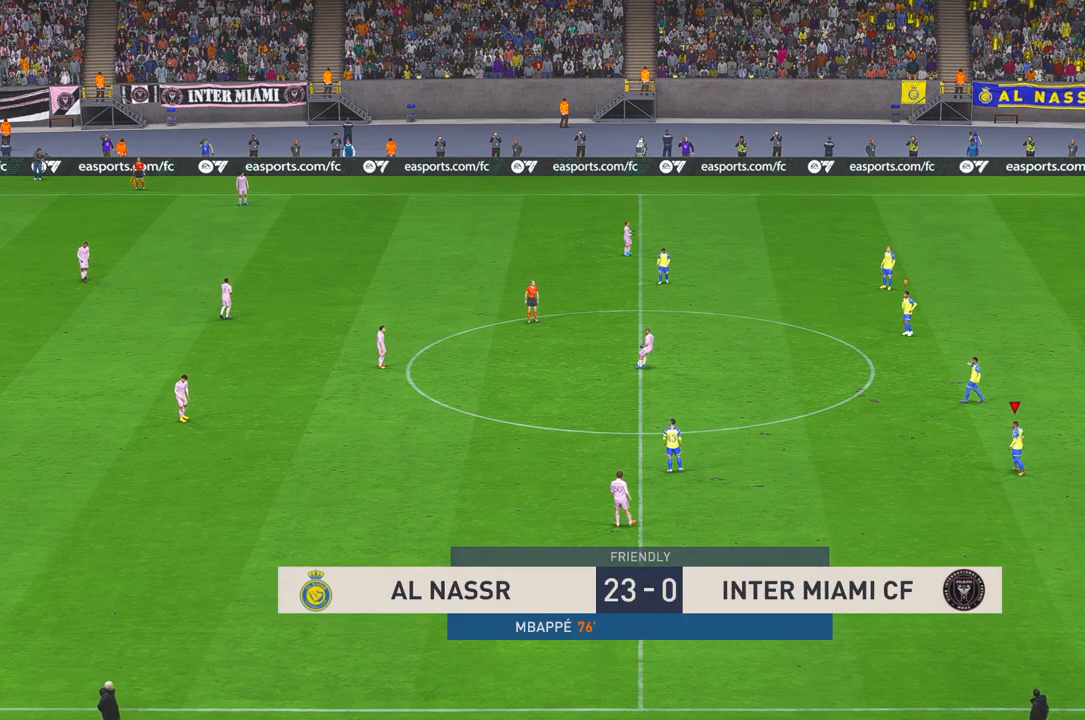
{"dt_ms": 500, "buttons": ["R2"], "left_stick": "up-left", "right_stick": "center", "events": []}
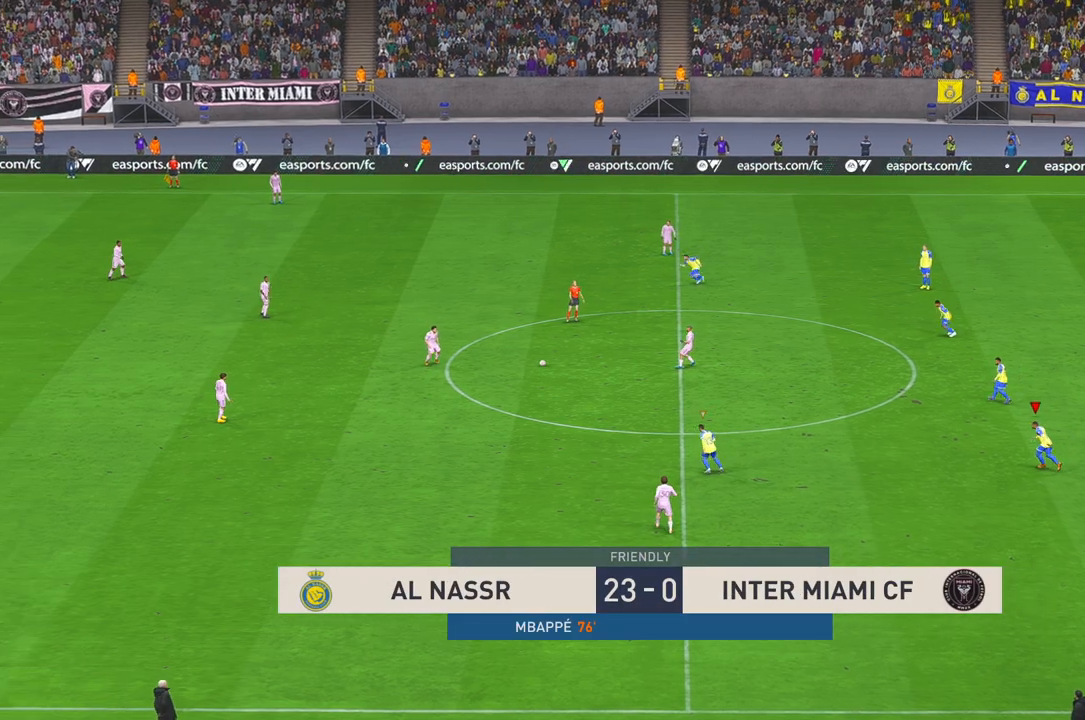
{"dt_ms": 500, "buttons": ["R2"], "left_stick": "left", "right_stick": "center", "events": [[250, "left_stick", "left"]]}
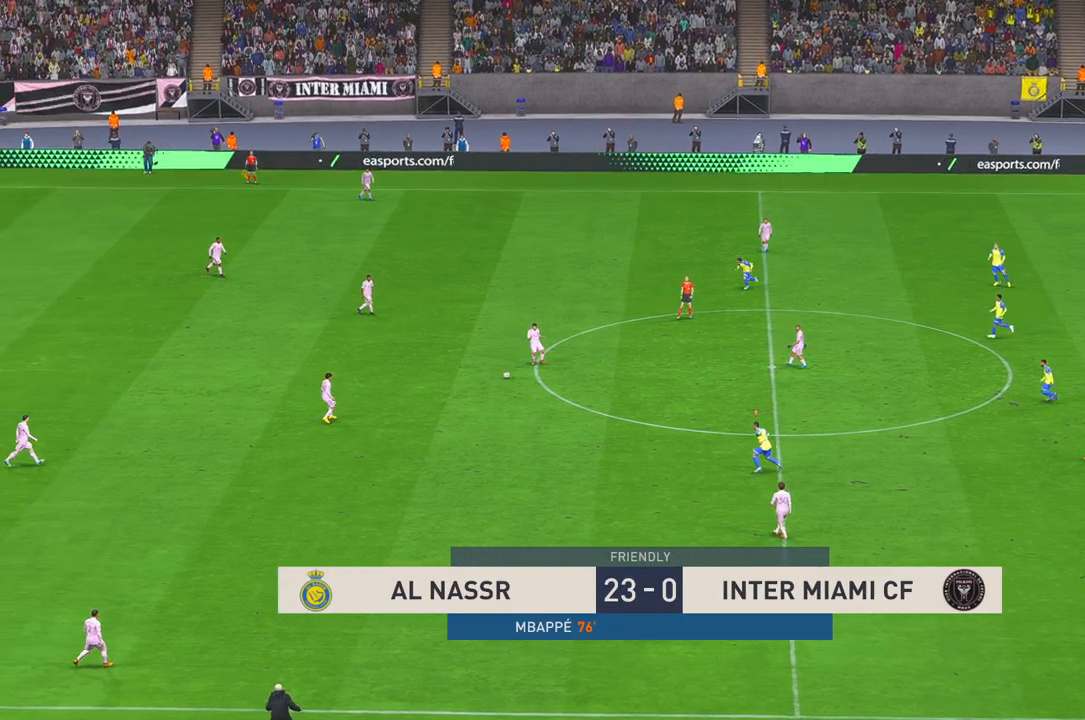
{"dt_ms": 500, "buttons": ["R2"], "left_stick": "up-left", "right_stick": "center", "events": [[317, "left_stick", "up-left"]]}
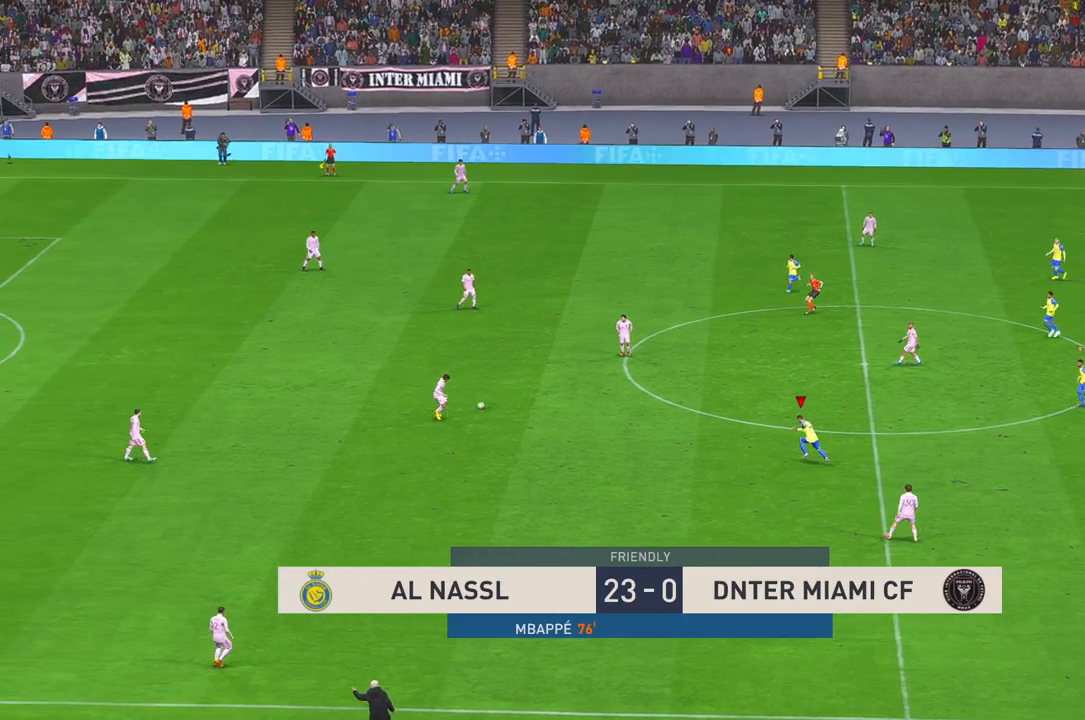
{"dt_ms": 500, "buttons": ["R2"], "left_stick": "up-left", "right_stick": "center", "events": []}
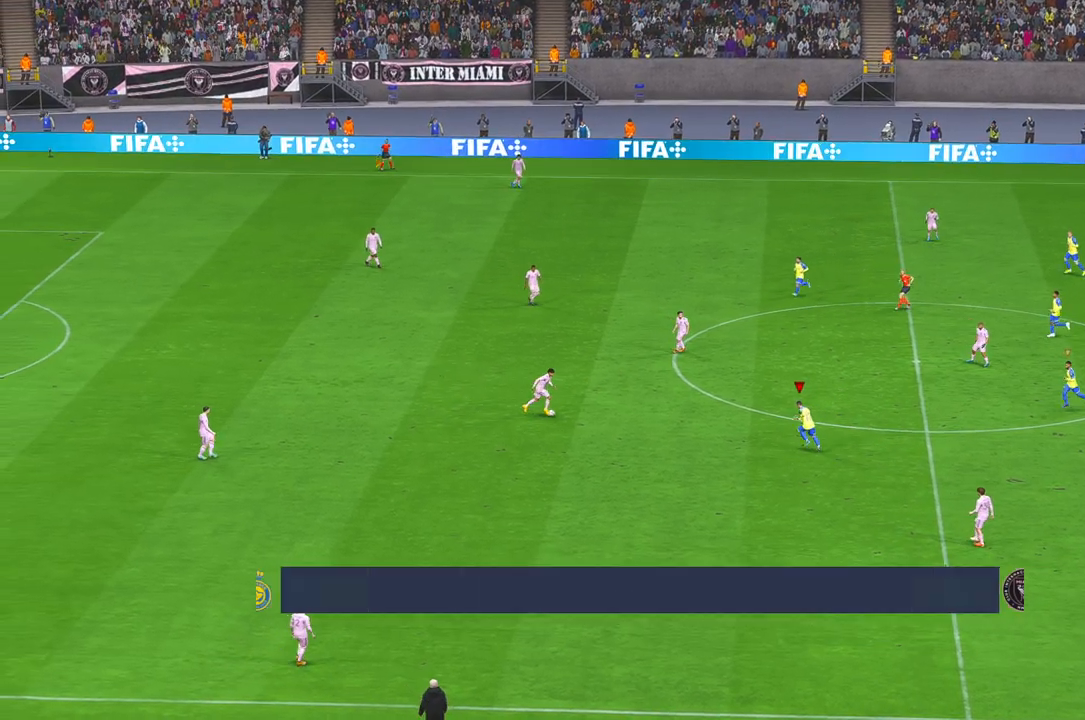
{"dt_ms": 500, "buttons": ["R2"], "left_stick": "center", "right_stick": "center", "events": [[217, "left_stick", "up-right"], [283, "left_stick", "center"]]}
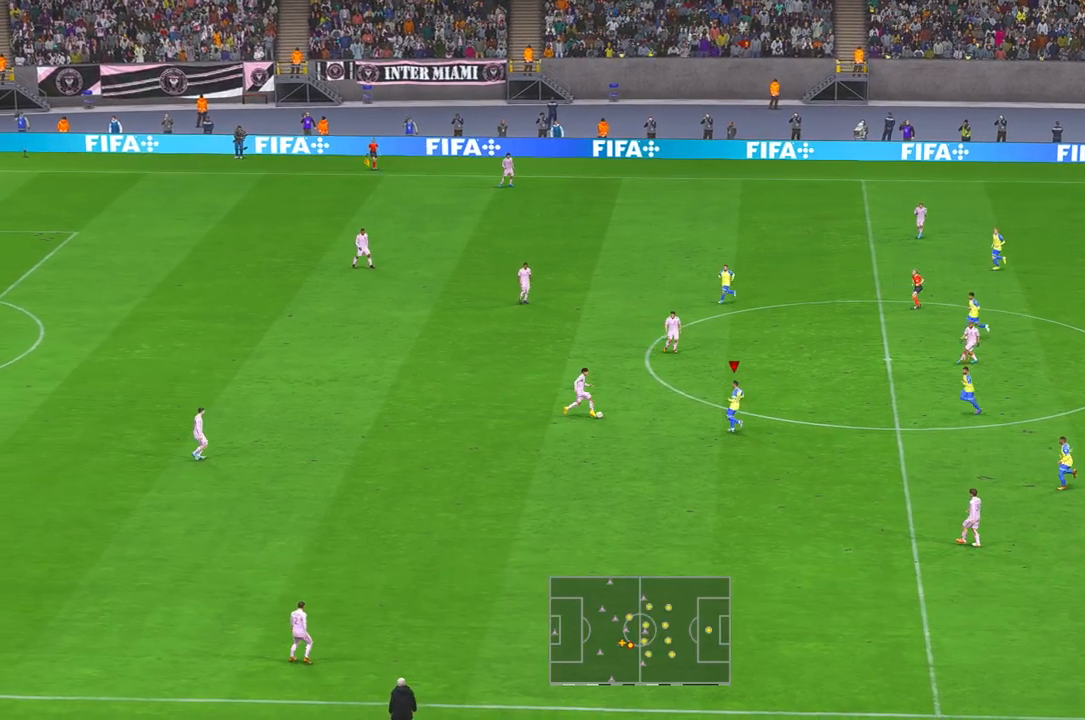
{"dt_ms": 500, "buttons": ["R2"], "left_stick": "up-left", "right_stick": "center", "events": [[100, "left_stick", "left"], [333, "Y", "down"], [333, "left_stick", "up-left"], [417, "Y", "up"]]}
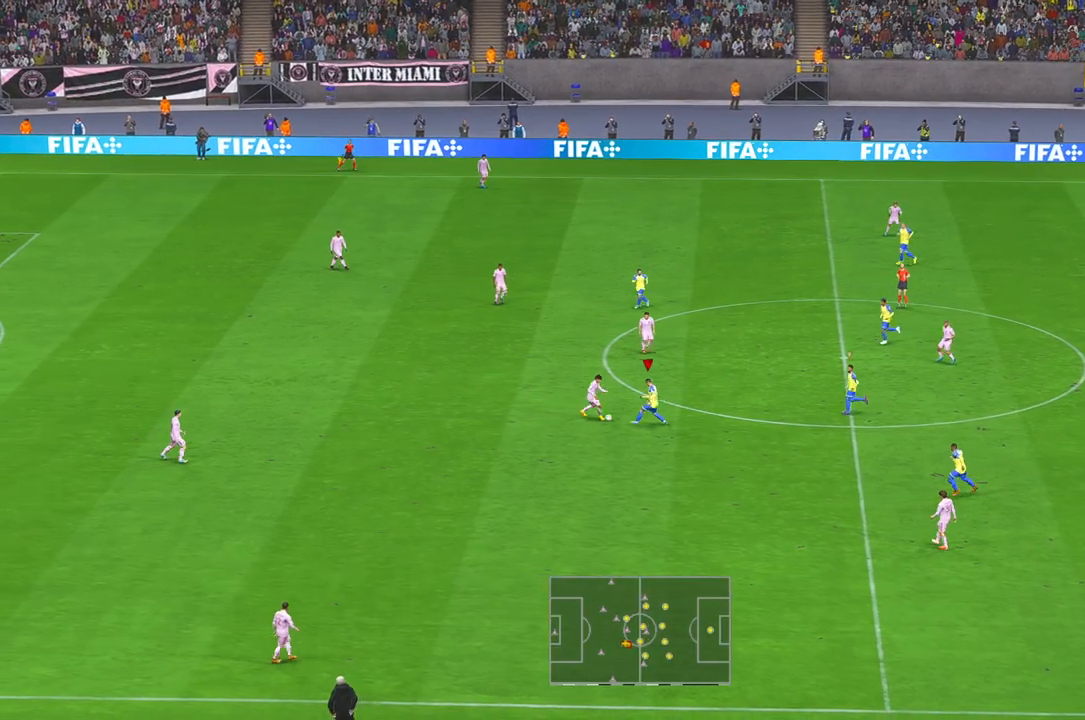
{"dt_ms": 500, "buttons": ["Y", "R2"], "left_stick": "up-left", "right_stick": "center", "events": [[400, "Y", "down"]]}
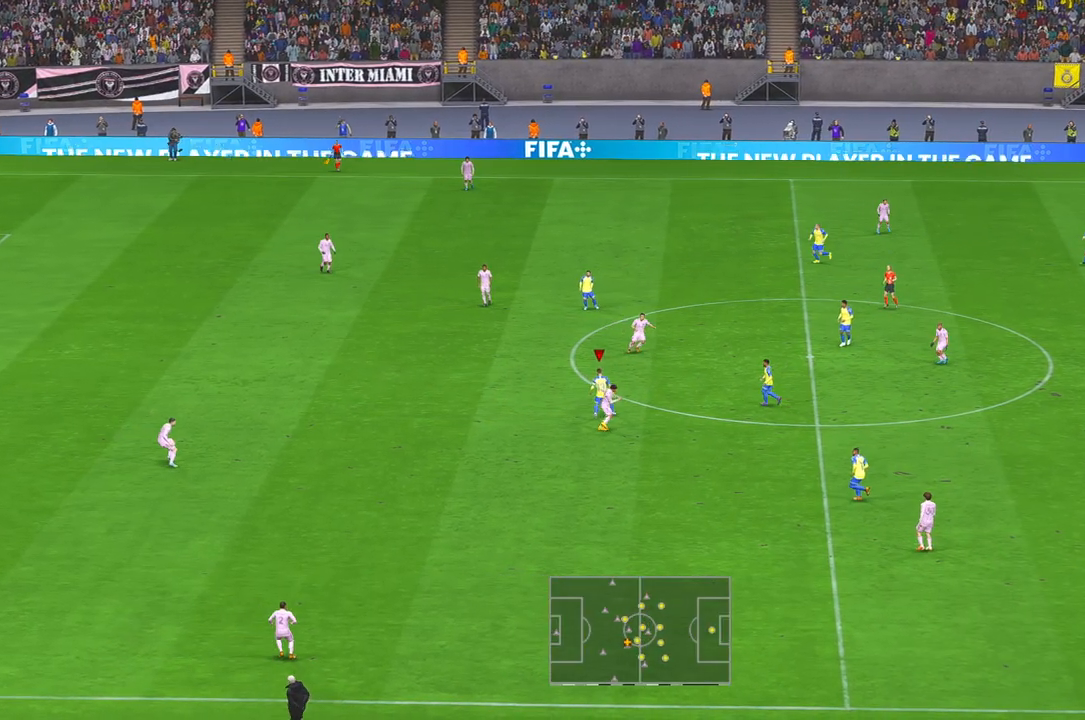
{"dt_ms": 500, "buttons": ["R2"], "left_stick": "up-left", "right_stick": "center"}
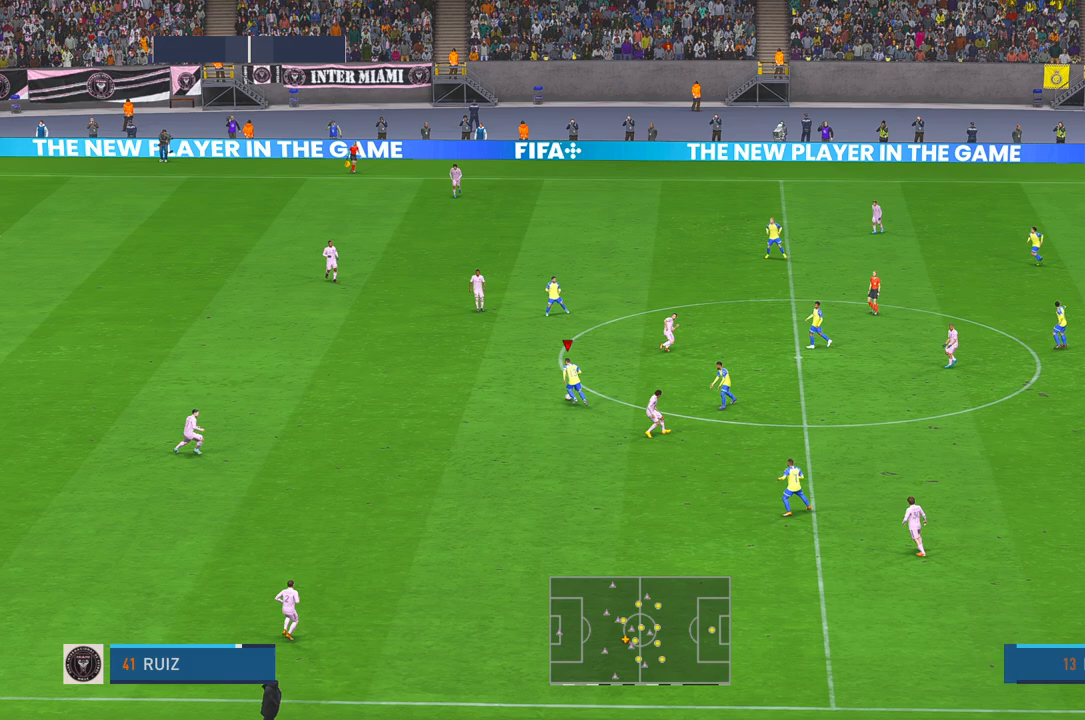
{"dt_ms": 500, "buttons": ["R2"], "left_stick": "up-left", "right_stick": "center", "events": [[17, "X", "down"], [200, "X", "up"], [317, "START", "down"], [467, "START", "up"]]}
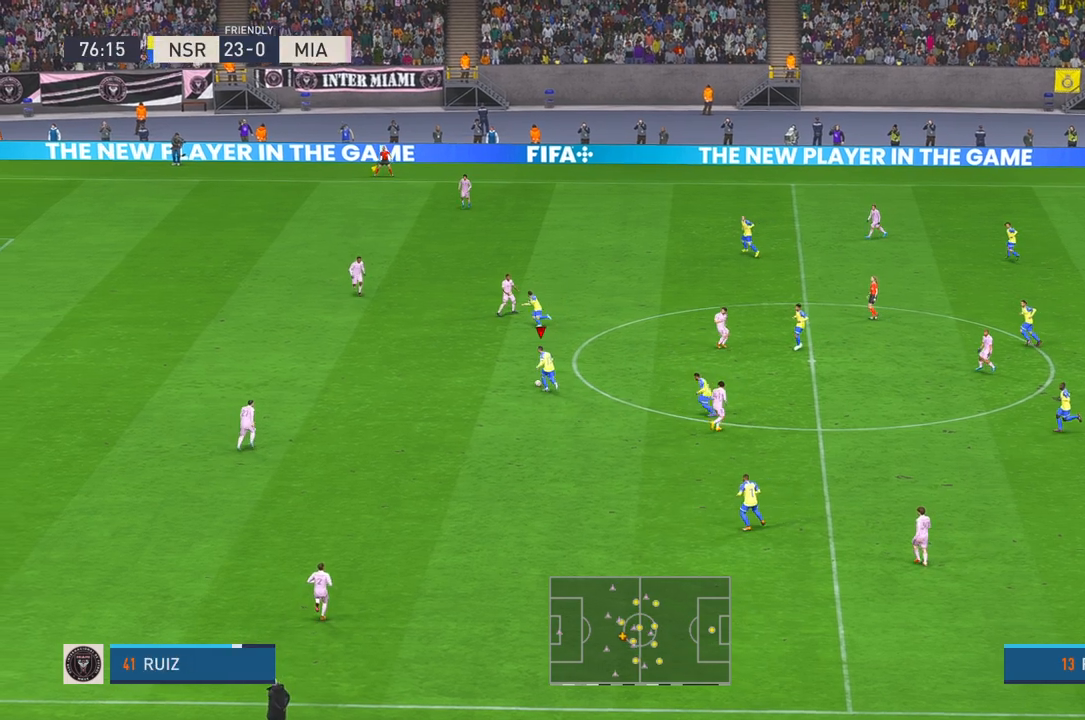
{"dt_ms": 500, "buttons": ["R1"], "left_stick": "up-left", "right_stick": "center", "events": [[83, "SELECT", "down"], [150, "SELECT", "up"], [217, "B", "down"], [333, "B", "up"], [467, "R2", "up"], [483, "R1", "down"]]}
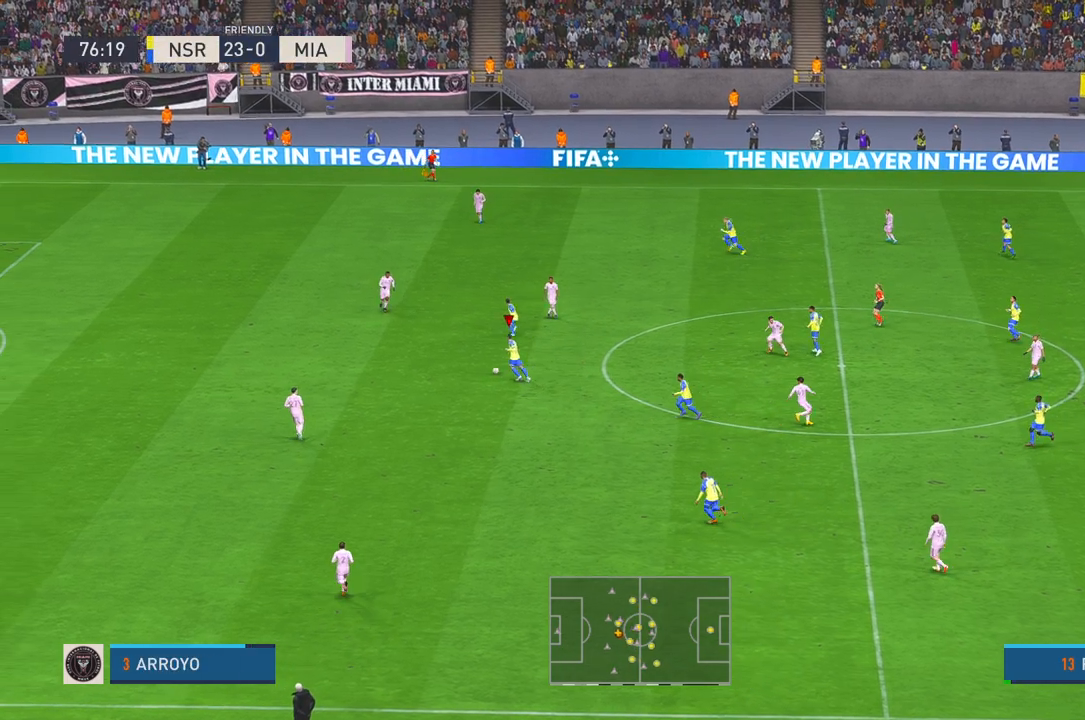
{"dt_ms": 500, "buttons": [], "left_stick": "left", "right_stick": "center", "events": [[117, "B", "down"], [117, "X", "down"], [167, "A", "down"], [167, "B", "up"], [167, "X", "up"], [217, "A", "up"], [217, "left_stick", "left"], [317, "R1", "up"]]}
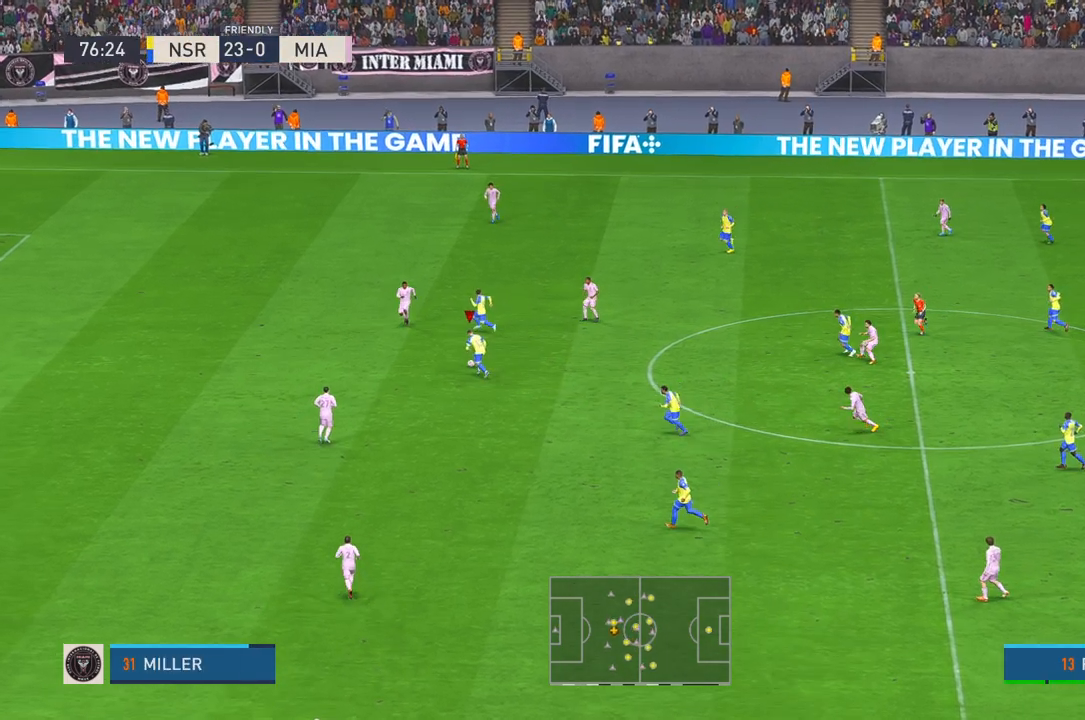
{"dt_ms": 500, "buttons": [], "left_stick": "left", "right_stick": "center", "events": []}
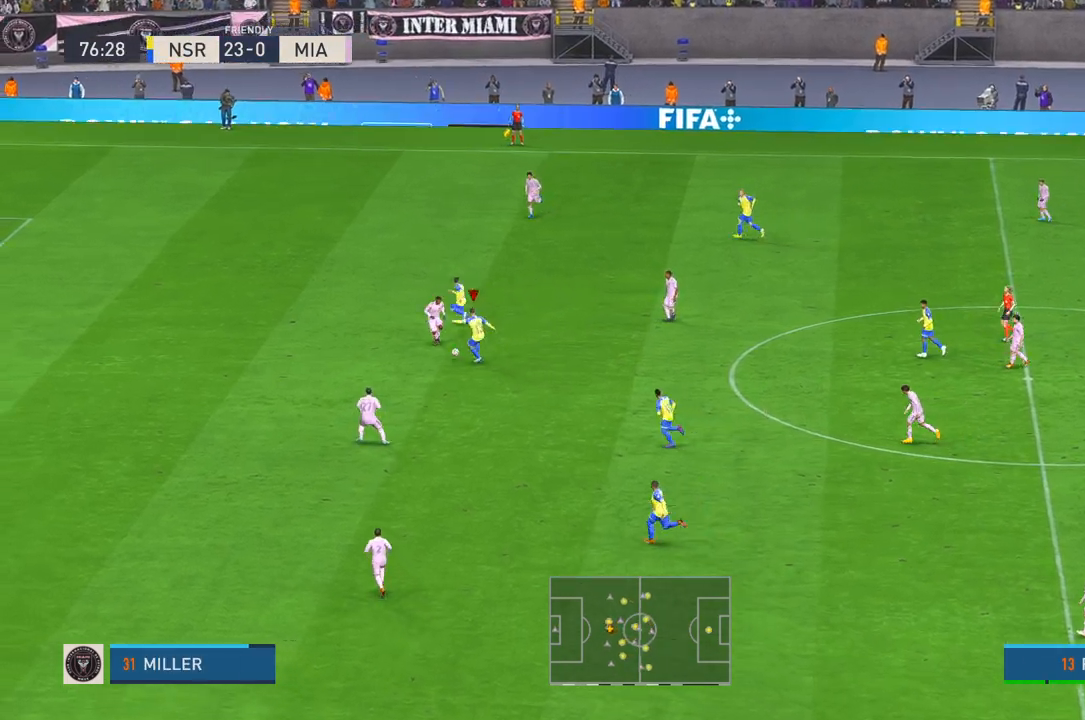
{"dt_ms": 500, "buttons": [], "left_stick": "left", "right_stick": "center", "events": []}
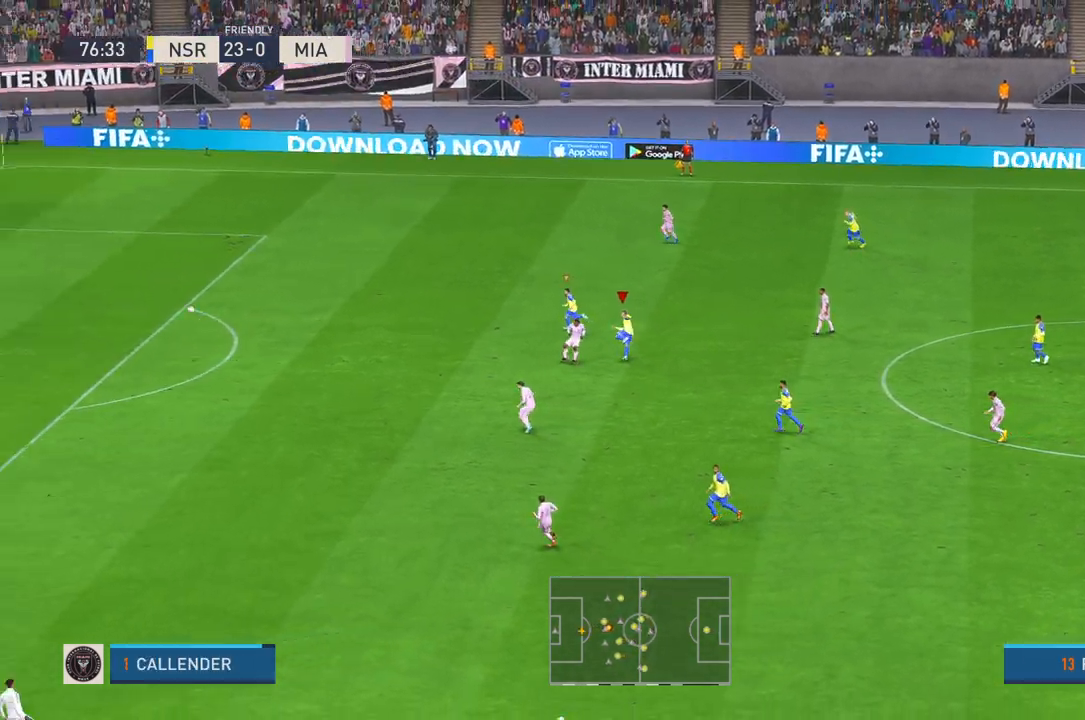
{"dt_ms": 500, "buttons": [], "left_stick": "left", "right_stick": "center", "events": []}
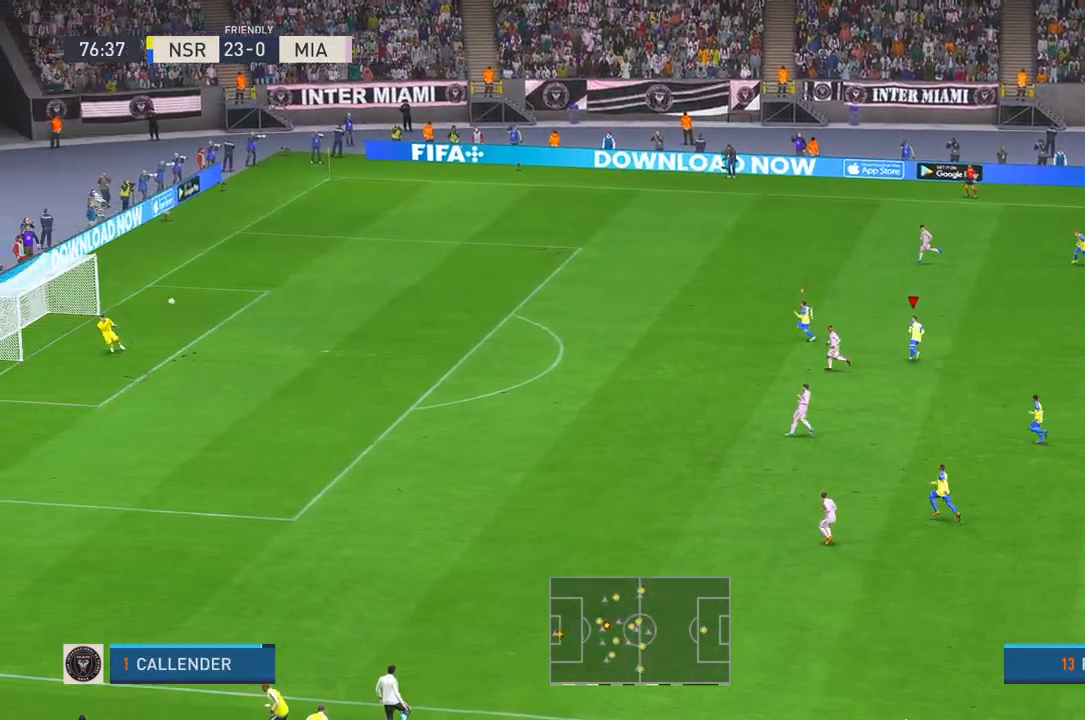
{"dt_ms": 500, "buttons": [], "left_stick": "left", "right_stick": "center", "events": []}
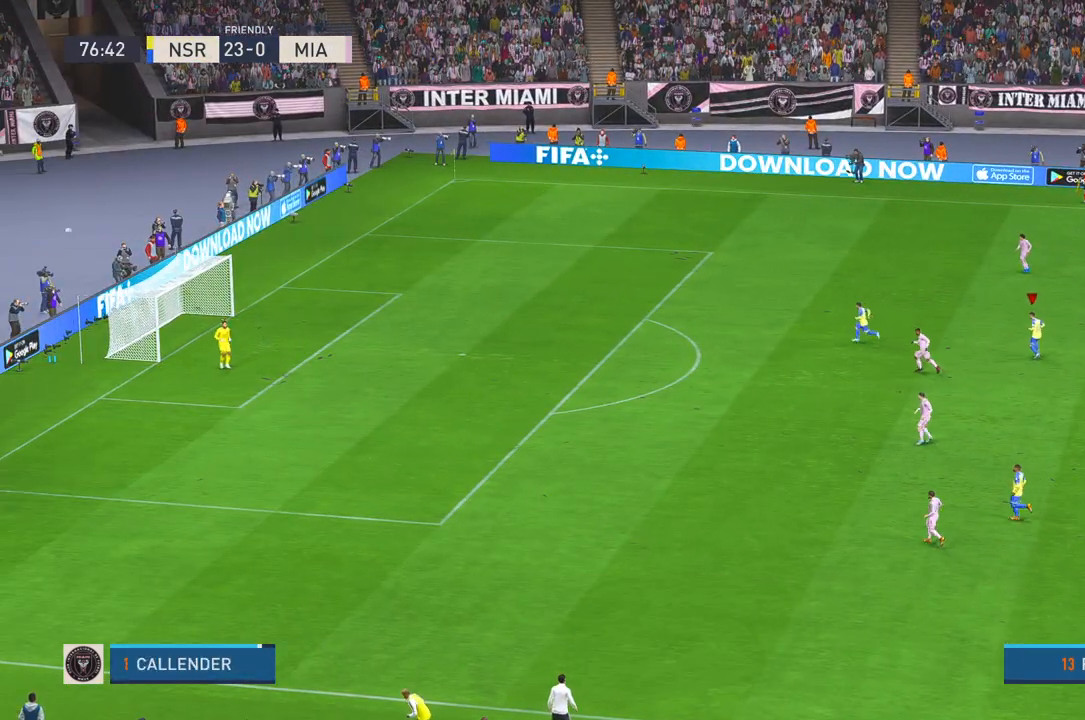
{"dt_ms": 500, "buttons": [], "left_stick": "center", "right_stick": "center", "events": [[317, "left_stick", "center"]]}
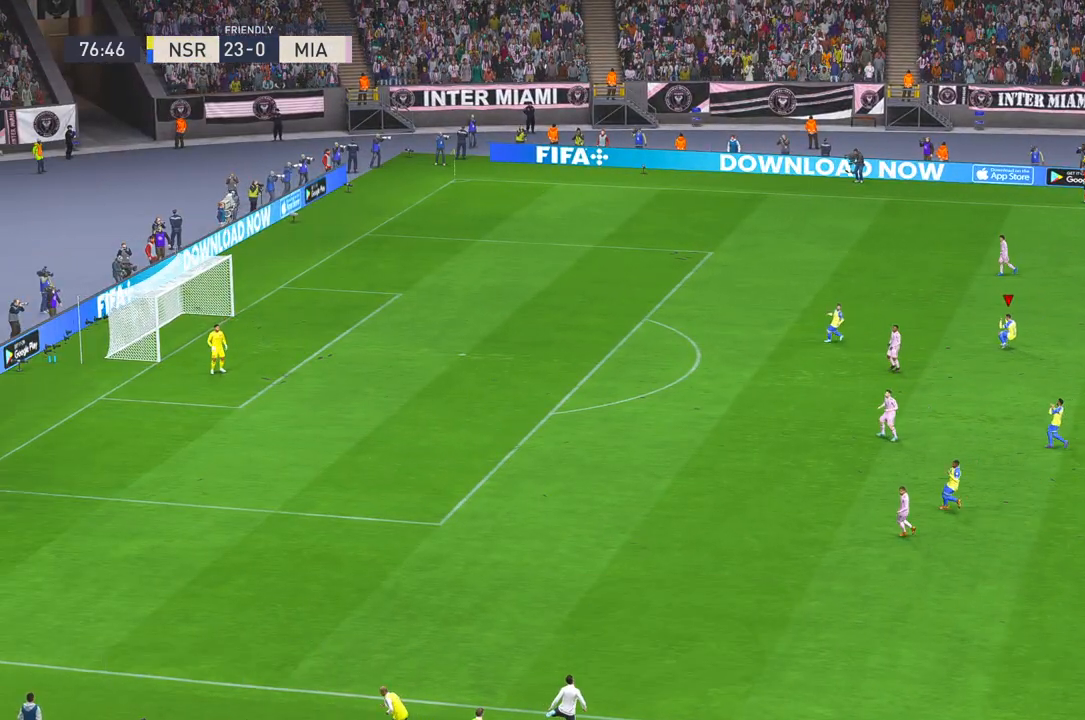
{"dt_ms": 500, "buttons": ["A"], "left_stick": "center", "right_stick": "center", "events": [[483, "A", "down"]]}
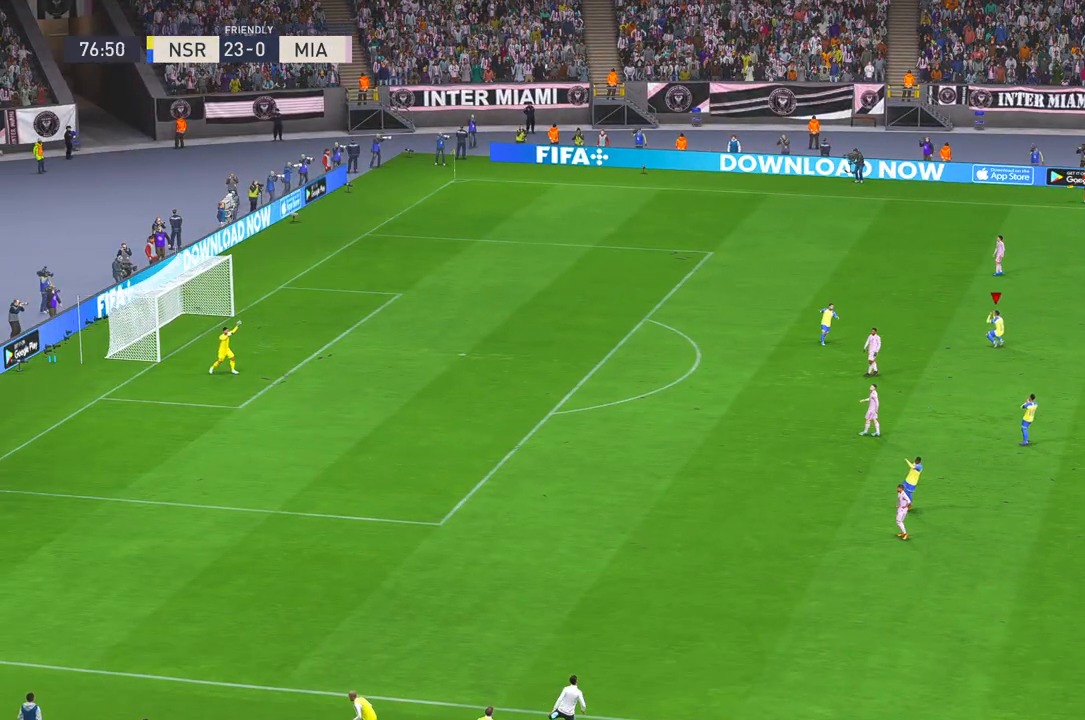
{"dt_ms": 500, "buttons": [], "left_stick": "center", "right_stick": "center", "events": [[133, "A", "up"]]}